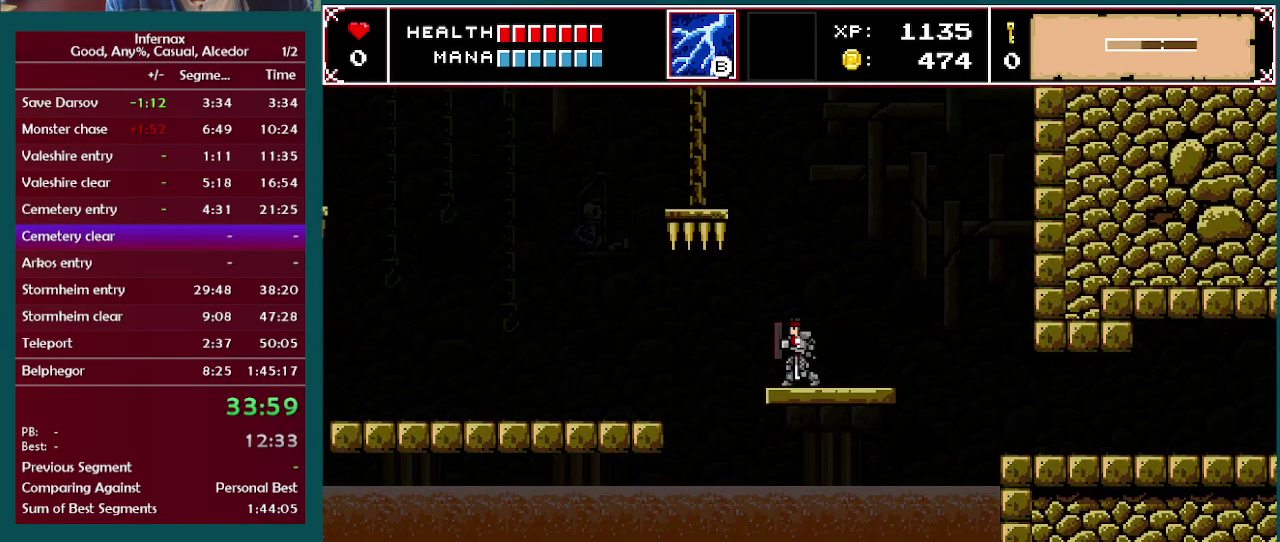
Gameplay with a controller (Xbox layout); each line is a JSON object with the inputs held at the frame after it. "events" lists button and stick changes between this image and that frame as [ms after this image, input, new state], when the widget could be followed in between. This overlay highlights the sticks when they move; stick clicks (L3 R3) are not distinguishable. Not read: A L3 R3.
{"buttons": [], "left_stick": "center", "right_stick": "center", "events": []}
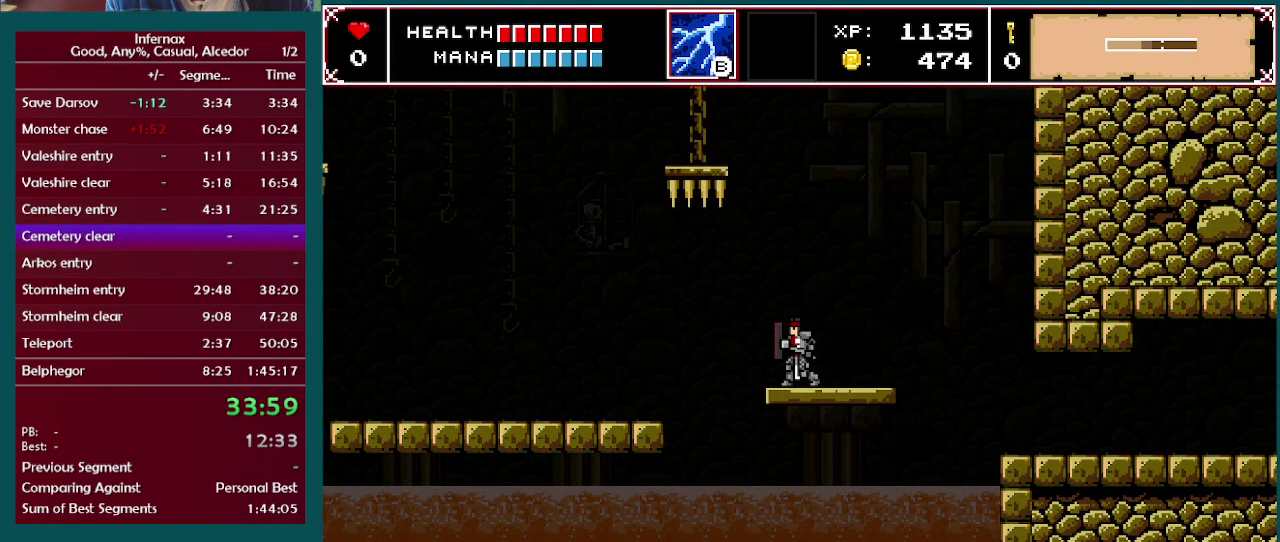
{"buttons": [], "left_stick": "left", "right_stick": "center", "events": [[17, "left_stick", "left"]]}
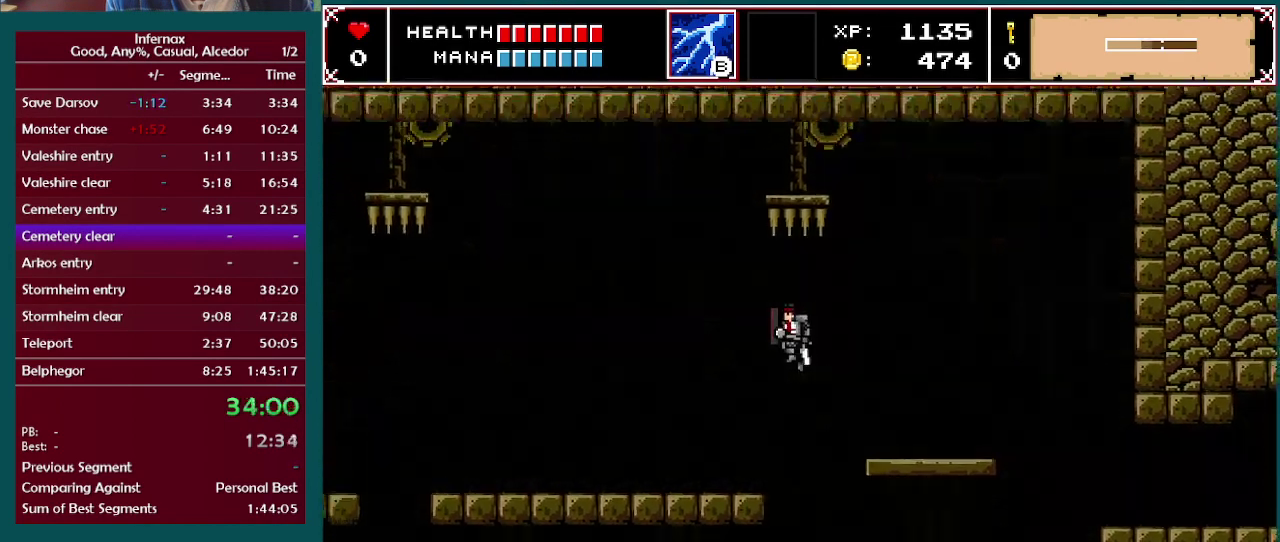
{"buttons": [], "left_stick": "left", "right_stick": "center", "events": []}
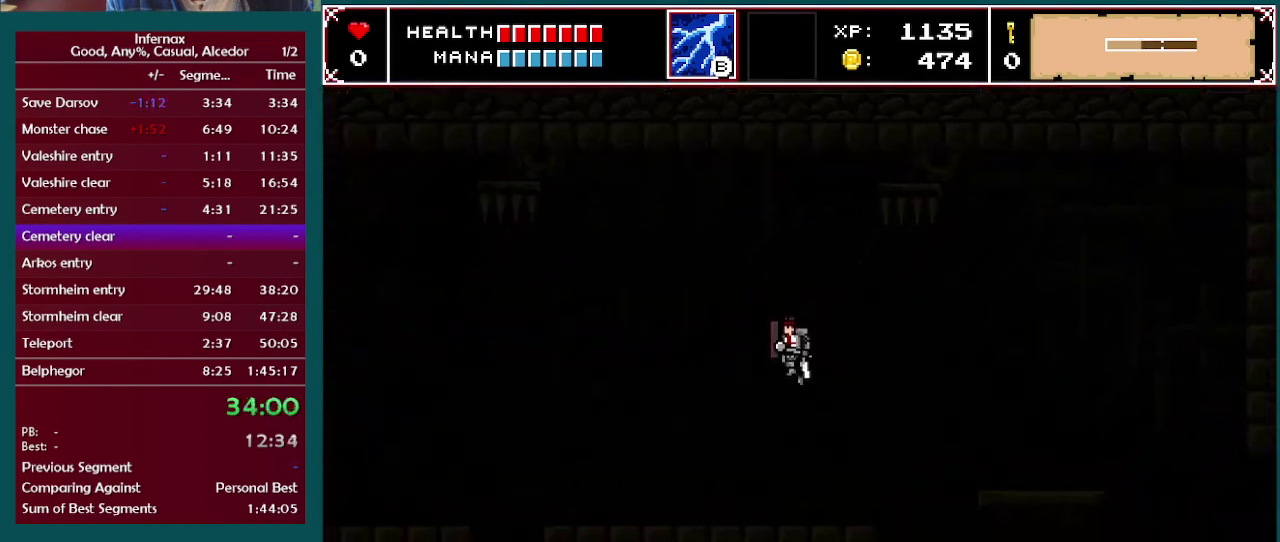
{"buttons": [], "left_stick": "left", "right_stick": "center", "events": []}
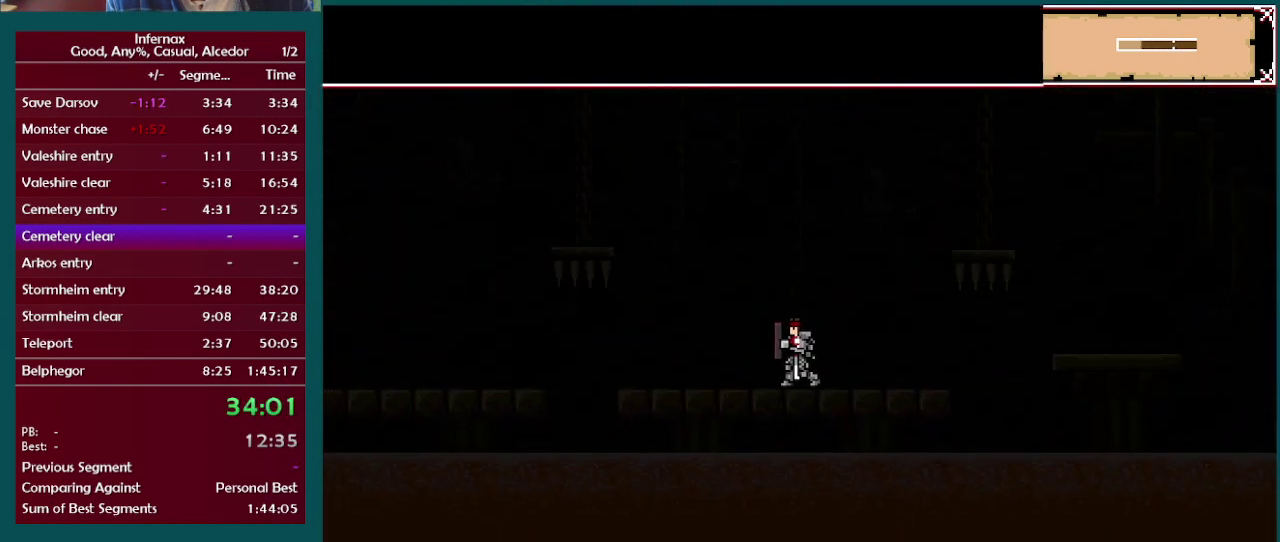
{"buttons": [], "left_stick": "center", "right_stick": "center", "events": [[367, "left_stick", "center"]]}
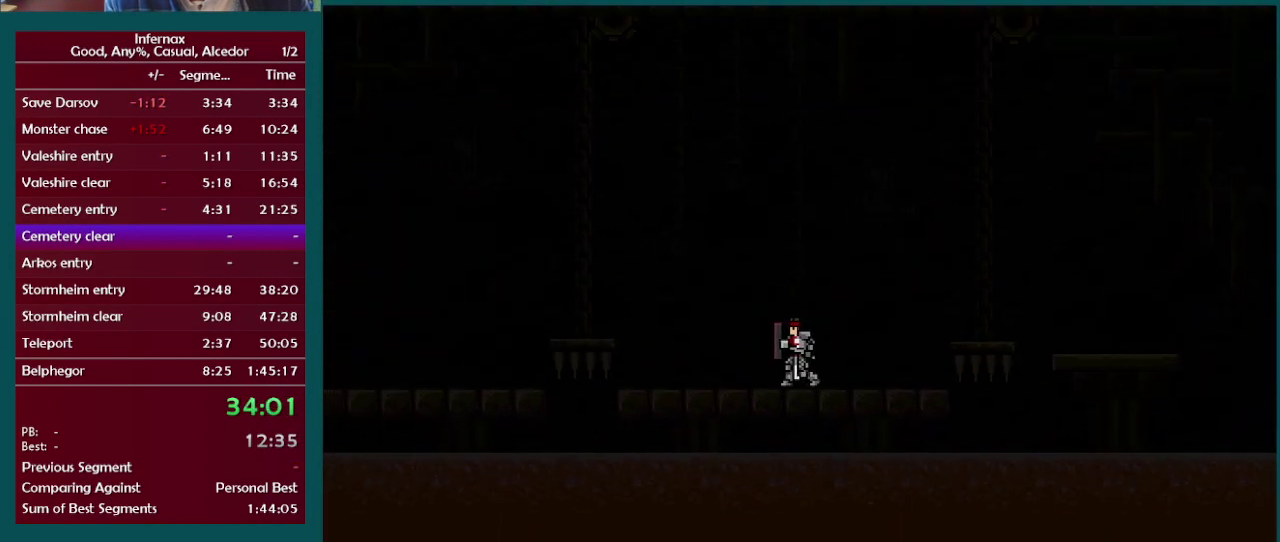
{"buttons": [], "left_stick": "center", "right_stick": "center", "events": []}
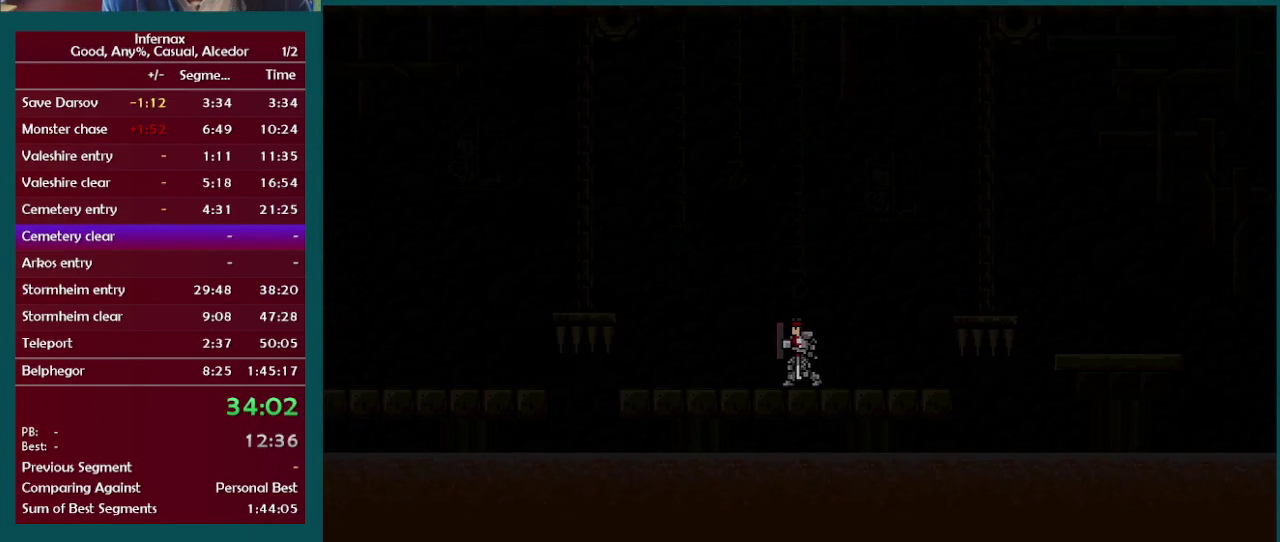
{"buttons": ["X"], "left_stick": "center", "right_stick": "center", "events": [[500, "X", "down"]]}
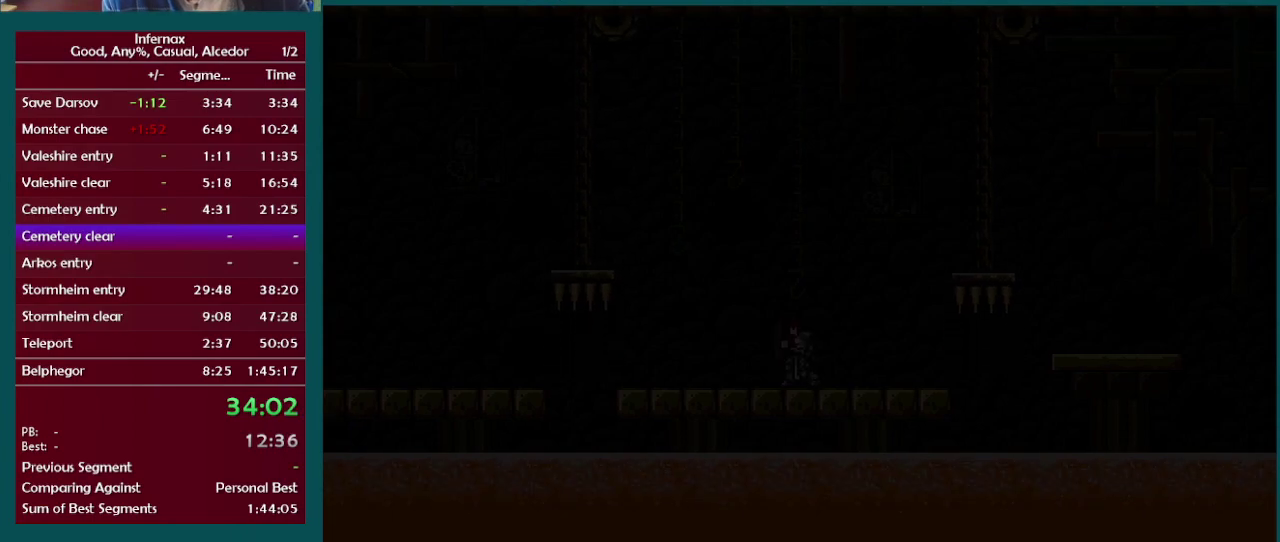
{"buttons": [], "left_stick": "center", "right_stick": "center", "events": [[83, "X", "up"], [183, "X", "down"], [267, "X", "up"]]}
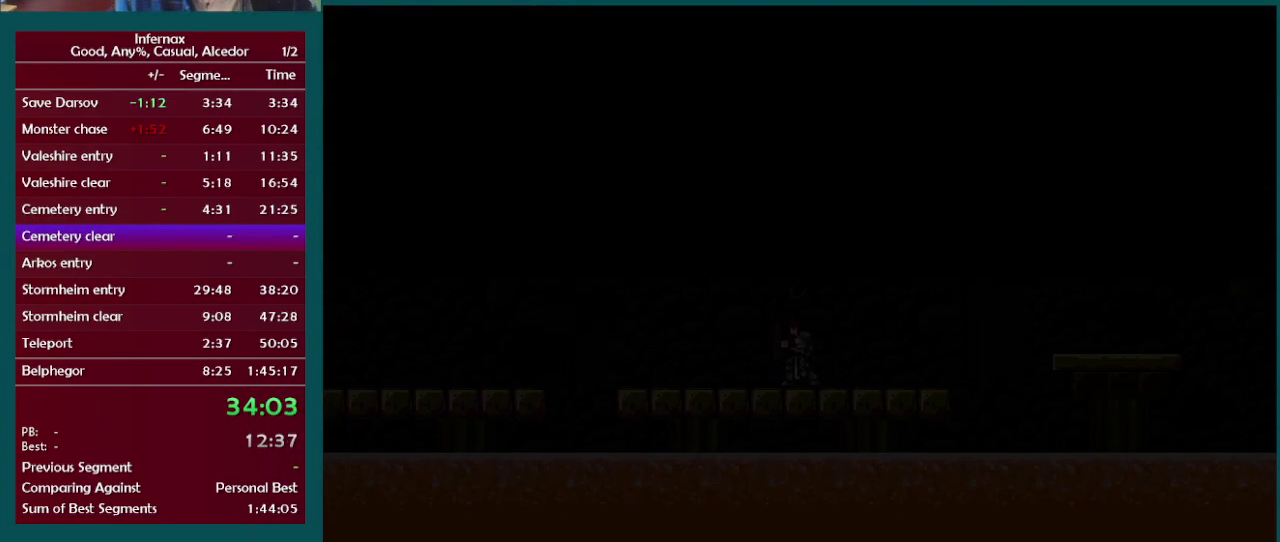
{"buttons": [], "left_stick": "center", "right_stick": "center", "events": [[117, "X", "down"], [200, "X", "up"]]}
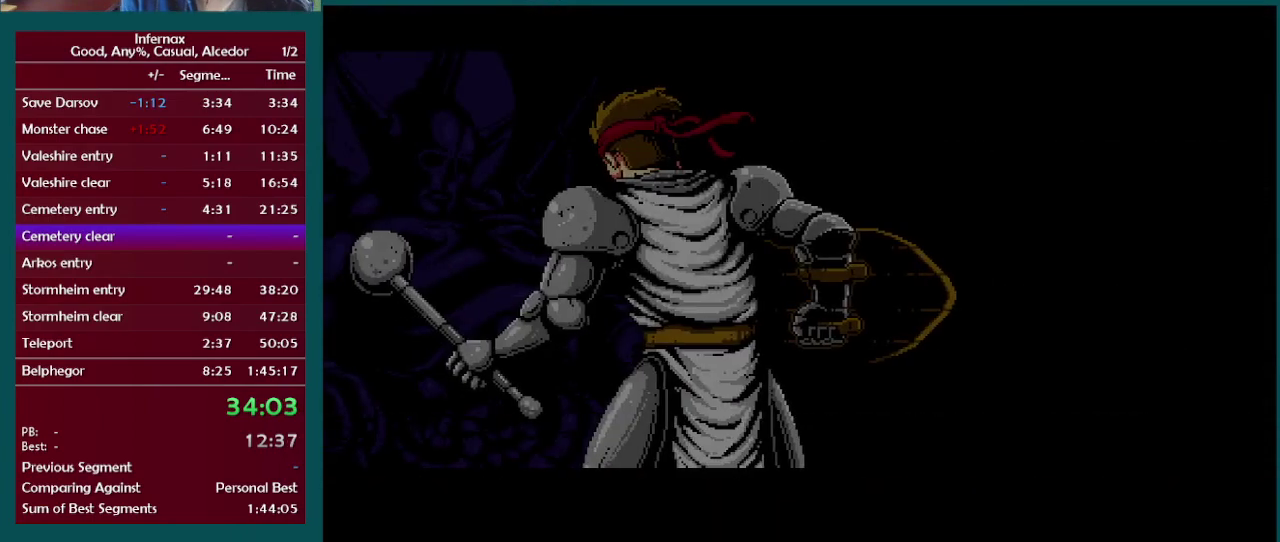
{"buttons": ["X"], "left_stick": "center", "right_stick": "center", "events": [[250, "X", "down"], [350, "X", "up"], [467, "X", "down"]]}
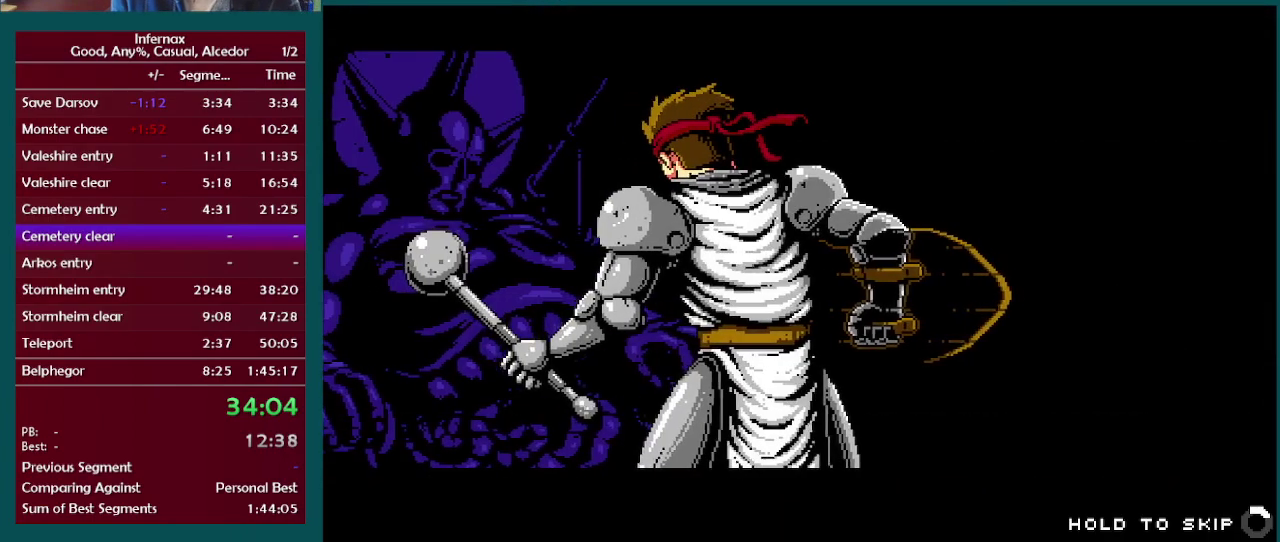
{"buttons": ["X"], "left_stick": "center", "right_stick": "center", "events": [[33, "X", "up"], [133, "X", "down"], [233, "X", "up"], [300, "X", "down"], [383, "X", "up"], [500, "X", "down"]]}
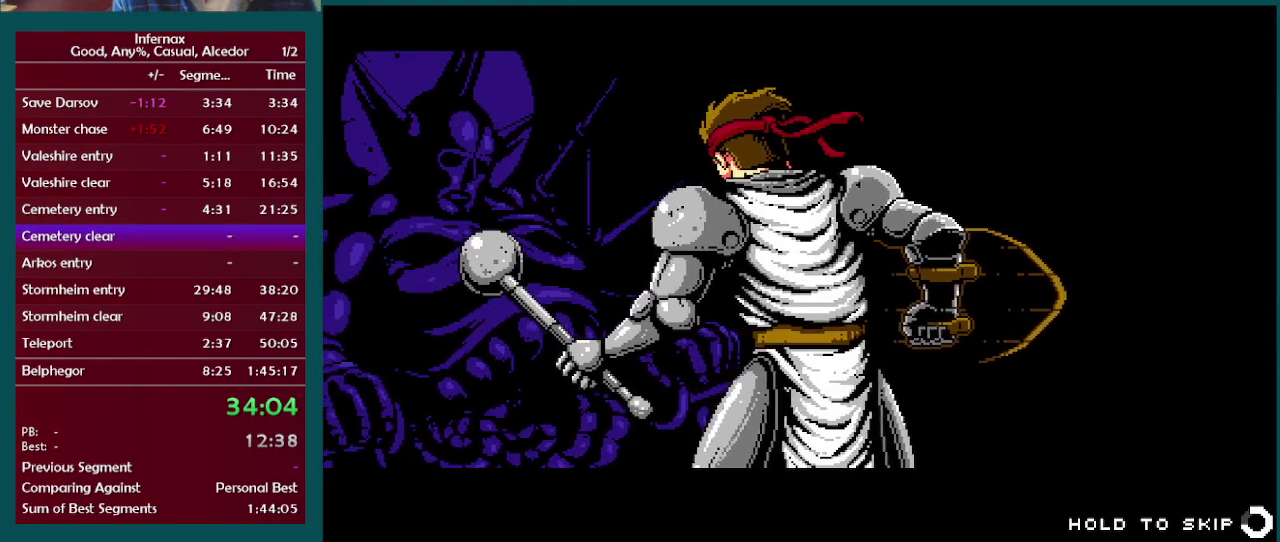
{"buttons": [], "left_stick": "center", "right_stick": "center", "events": [[50, "X", "up"]]}
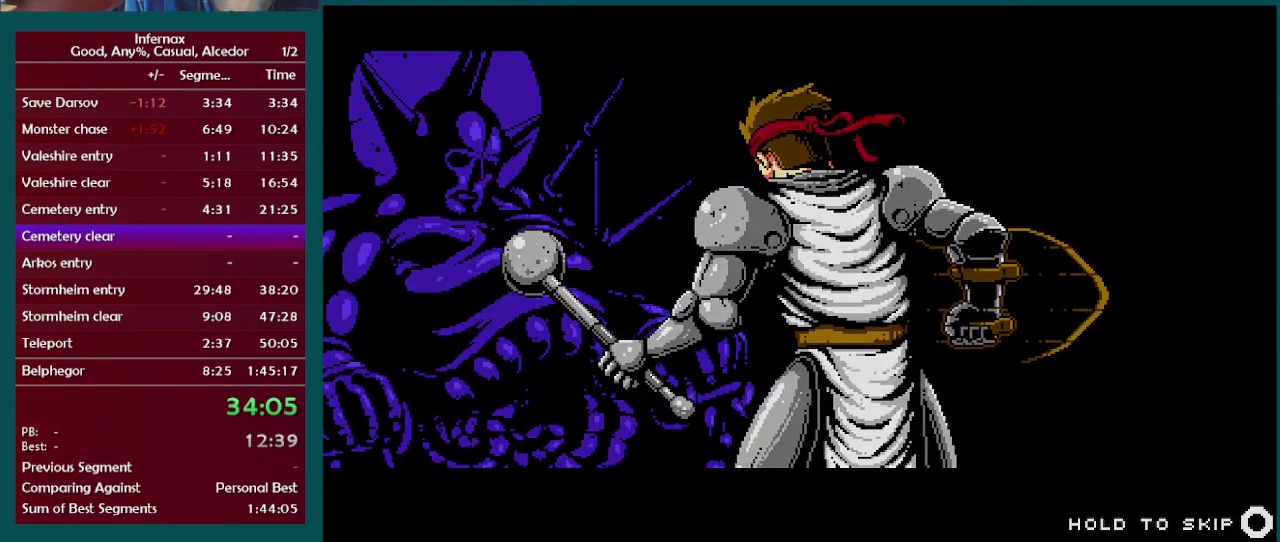
{"buttons": [], "left_stick": "center", "right_stick": "center", "events": []}
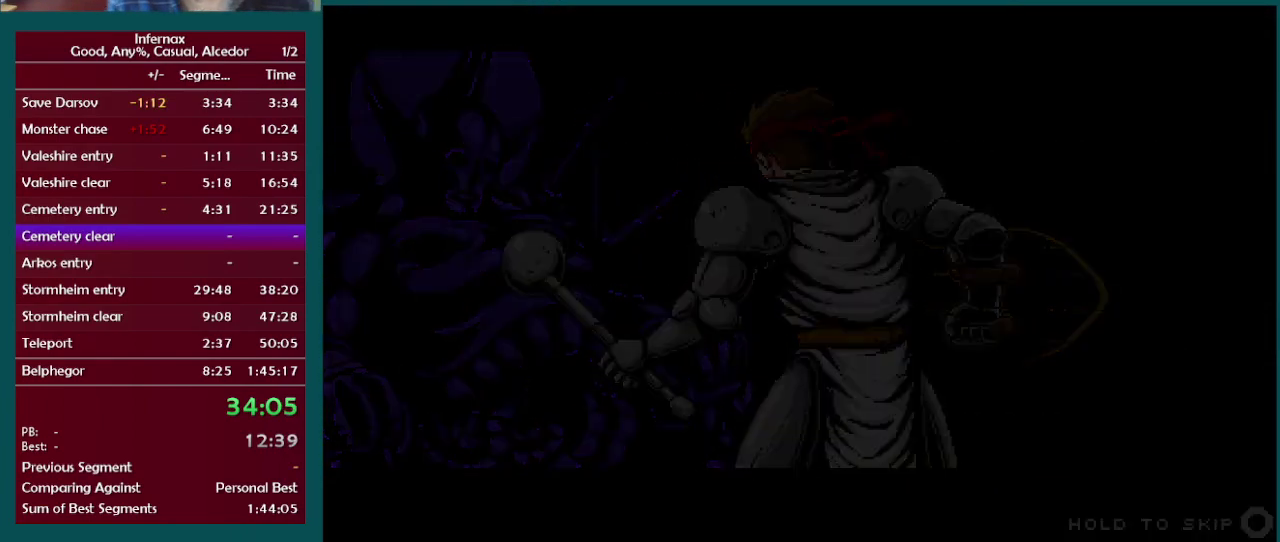
{"buttons": [], "left_stick": "center", "right_stick": "center", "events": []}
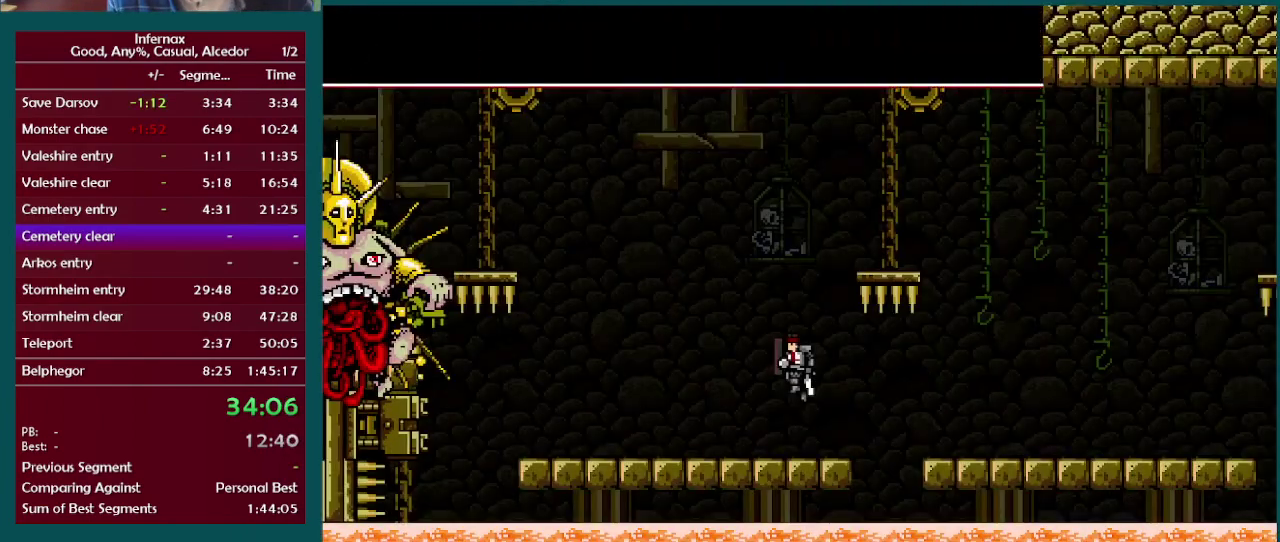
{"buttons": [], "left_stick": "left", "right_stick": "center", "events": [[83, "left_stick", "left"]]}
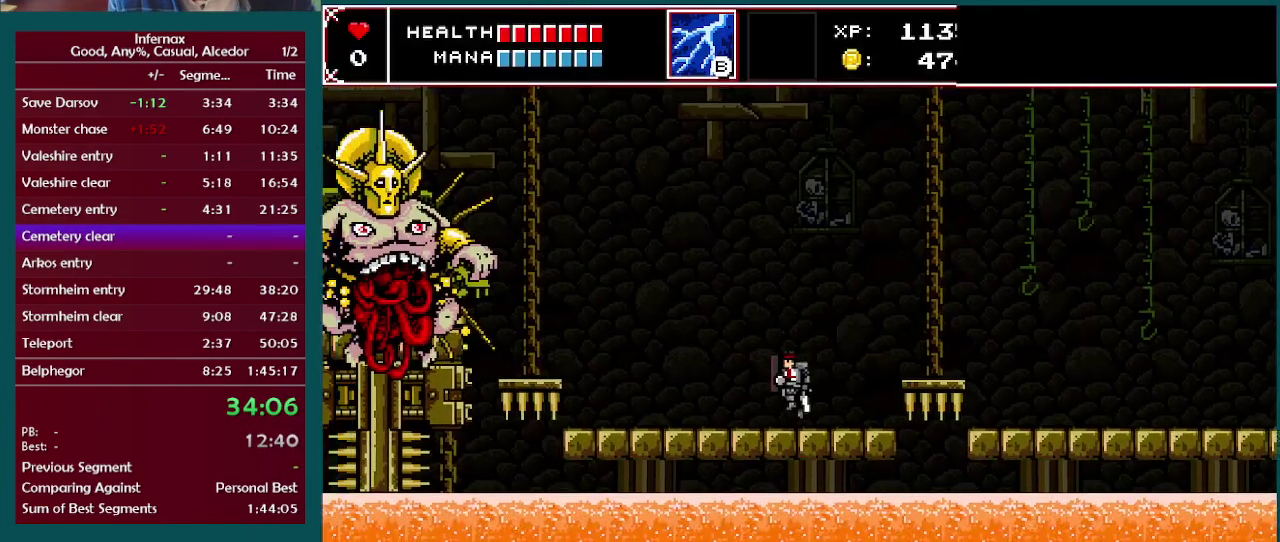
{"buttons": [], "left_stick": "left", "right_stick": "center", "events": []}
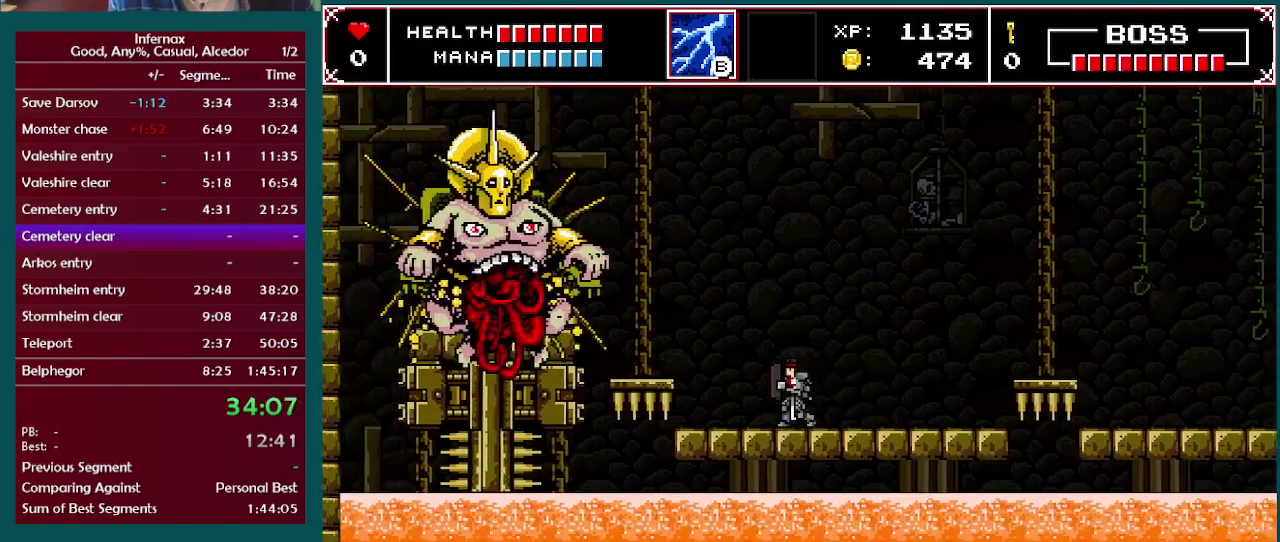
{"buttons": ["X"], "left_stick": "left", "right_stick": "center", "events": [[433, "X", "down"]]}
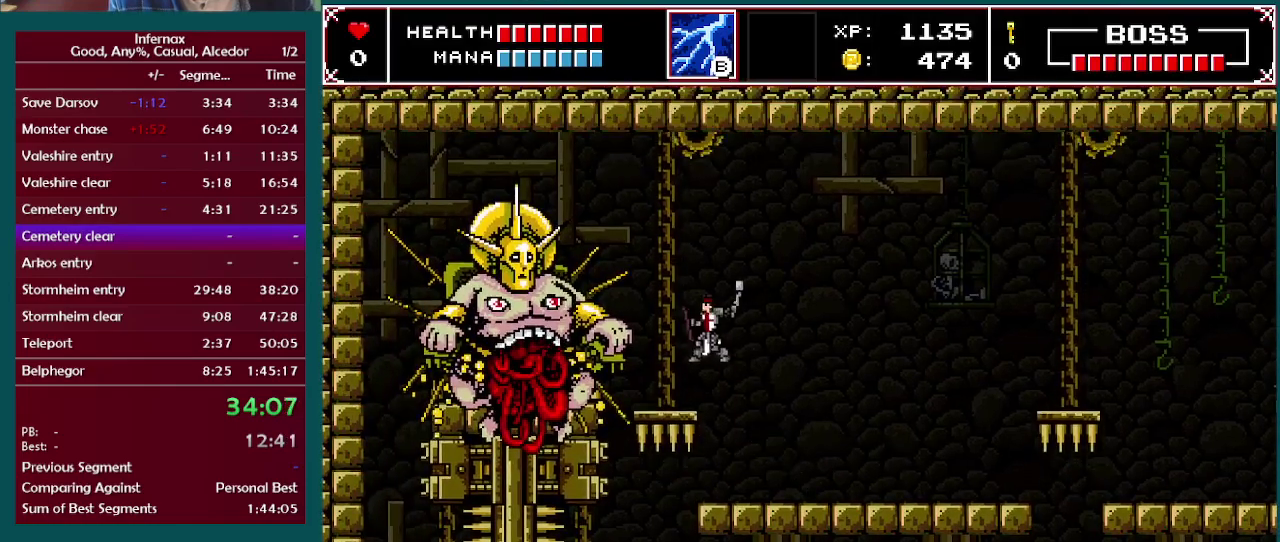
{"buttons": [], "left_stick": "down", "right_stick": "center", "events": [[83, "X", "up"], [367, "X", "down"], [367, "left_stick", "down"], [433, "X", "up"]]}
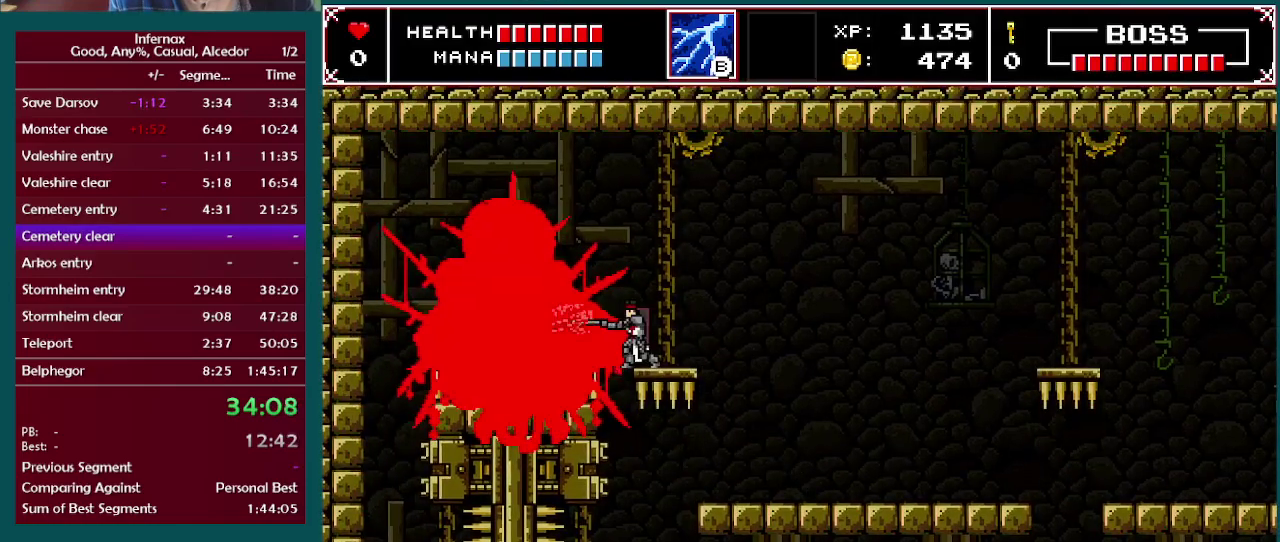
{"buttons": [], "left_stick": "down", "right_stick": "center", "events": [[200, "X", "down"], [300, "X", "up"]]}
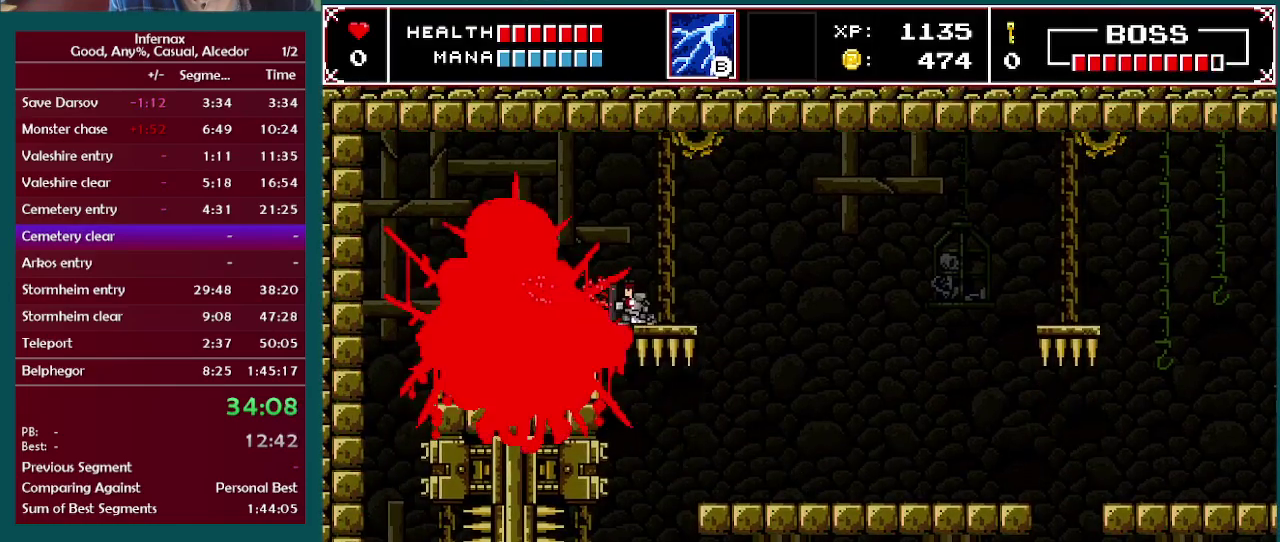
{"buttons": [], "left_stick": "right", "right_stick": "center", "events": [[50, "X", "down"], [183, "X", "up"], [383, "left_stick", "down-right"], [433, "left_stick", "right"]]}
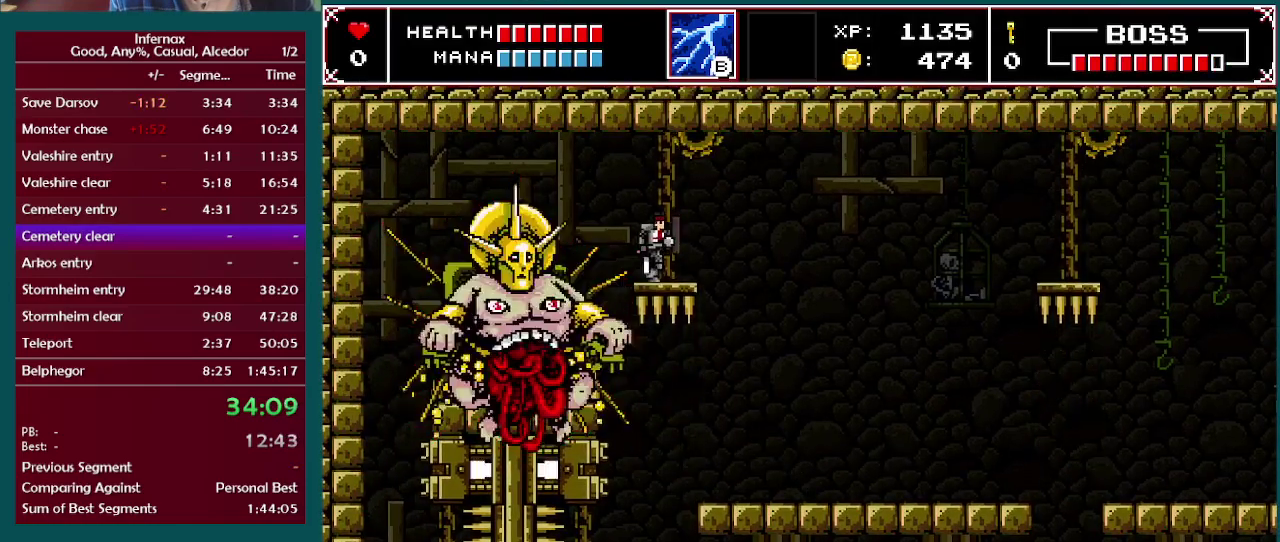
{"buttons": [], "left_stick": "center", "right_stick": "center", "events": [[500, "left_stick", "center"]]}
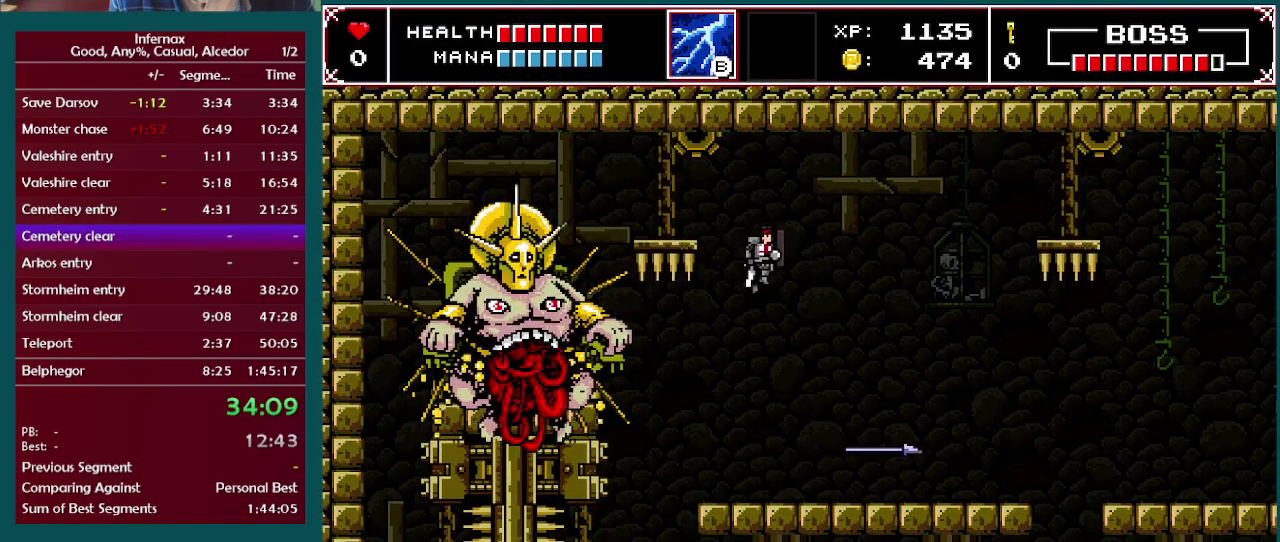
{"buttons": [], "left_stick": "center", "right_stick": "center", "events": [[33, "left_stick", "left"], [183, "left_stick", "center"]]}
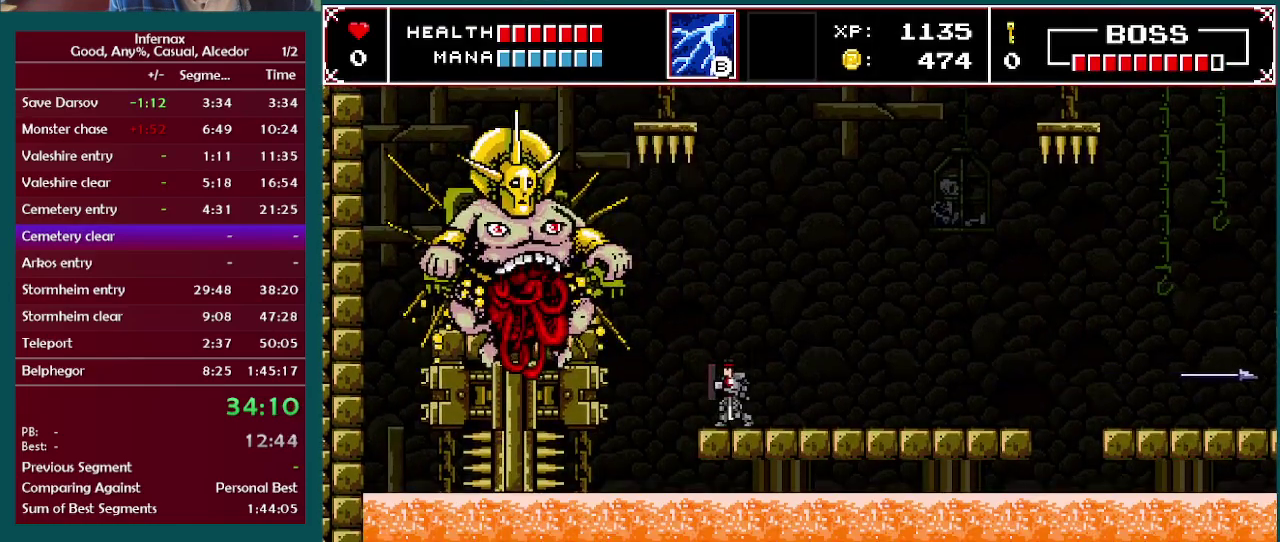
{"buttons": [], "left_stick": "center", "right_stick": "center", "events": []}
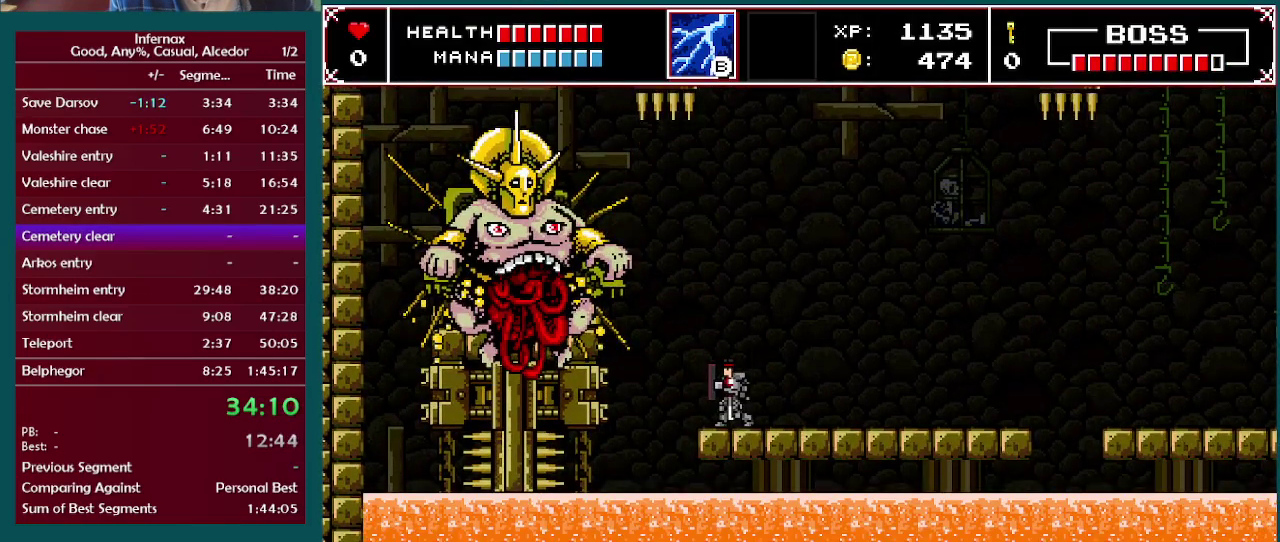
{"buttons": [], "left_stick": "center", "right_stick": "center", "events": []}
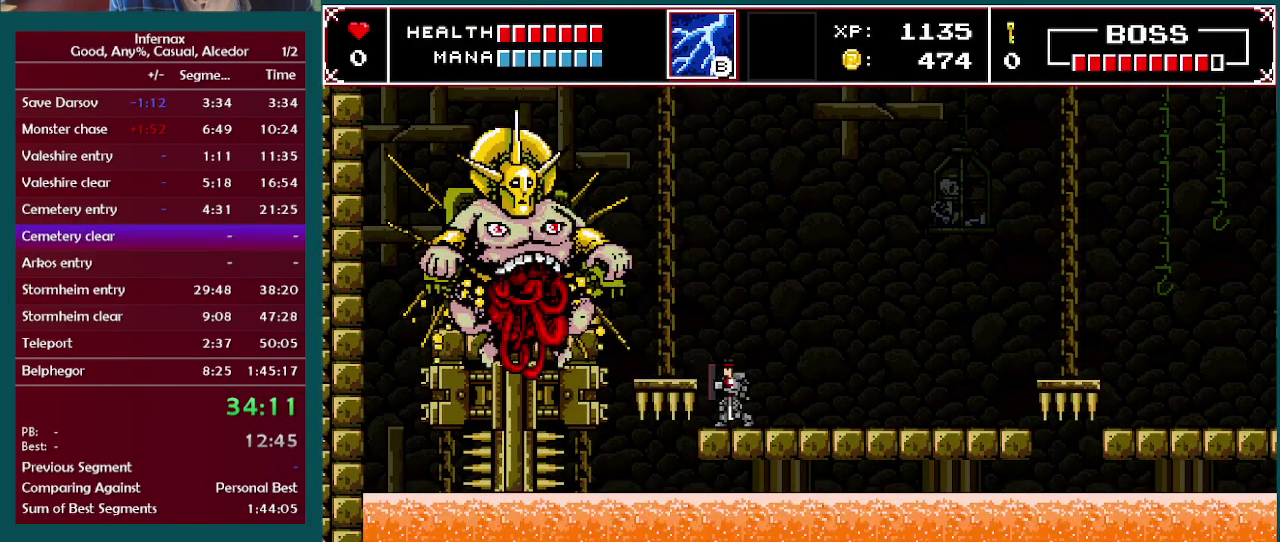
{"buttons": [], "left_stick": "center", "right_stick": "center", "events": [[83, "left_stick", "left"], [367, "X", "down"], [483, "X", "up"], [483, "left_stick", "center"]]}
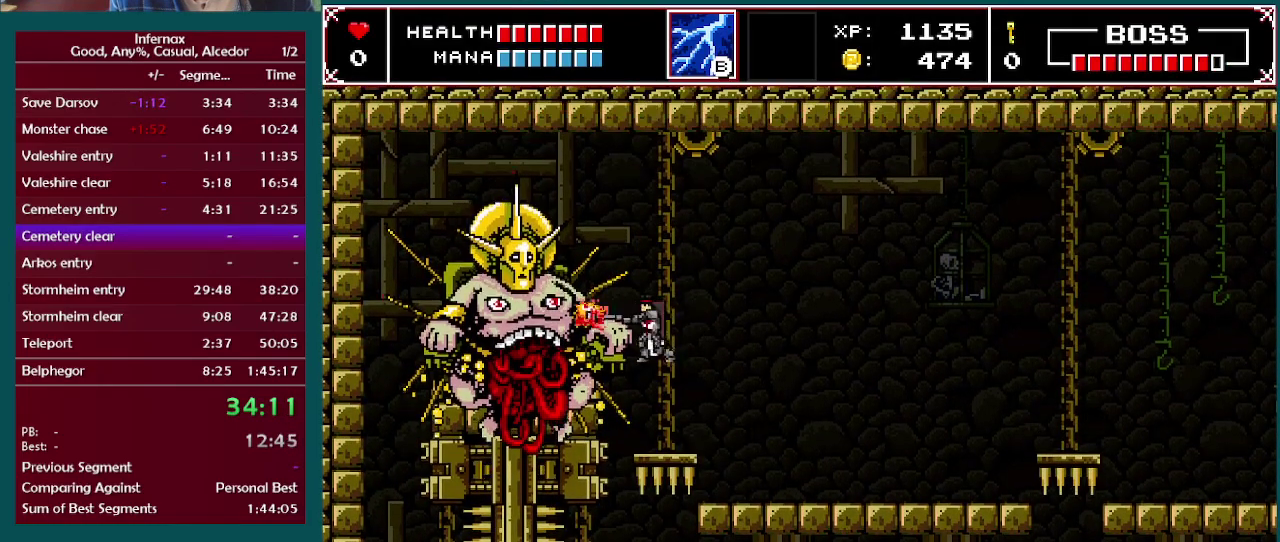
{"buttons": [], "left_stick": "down", "right_stick": "center", "events": [[333, "X", "down"], [333, "left_stick", "down"], [417, "X", "up"]]}
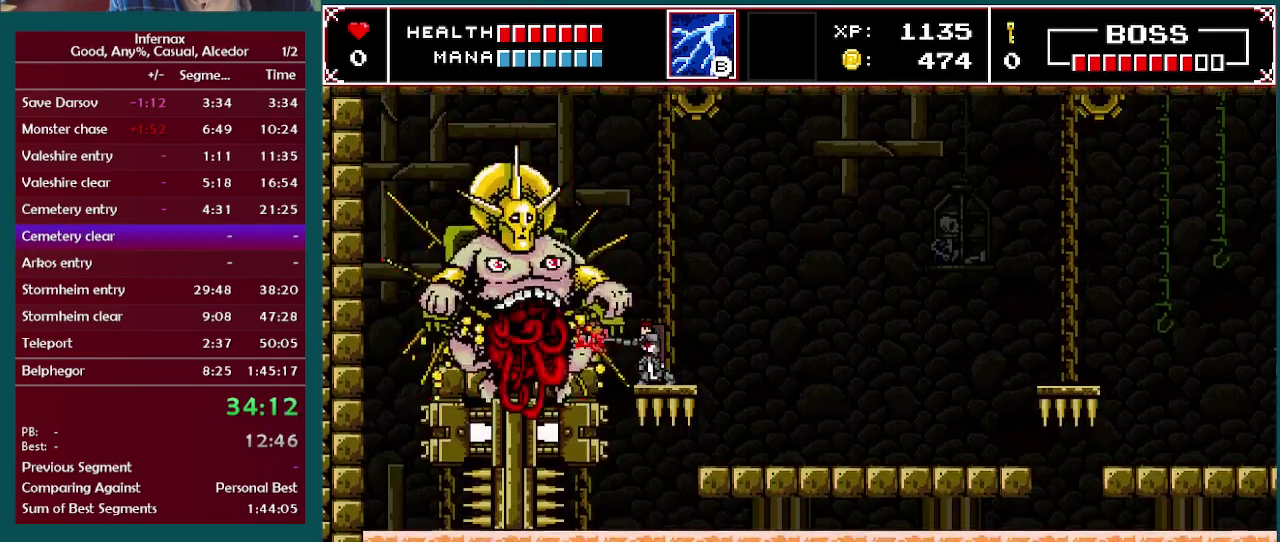
{"buttons": [], "left_stick": "down", "right_stick": "center", "events": [[217, "X", "down"], [350, "X", "up"]]}
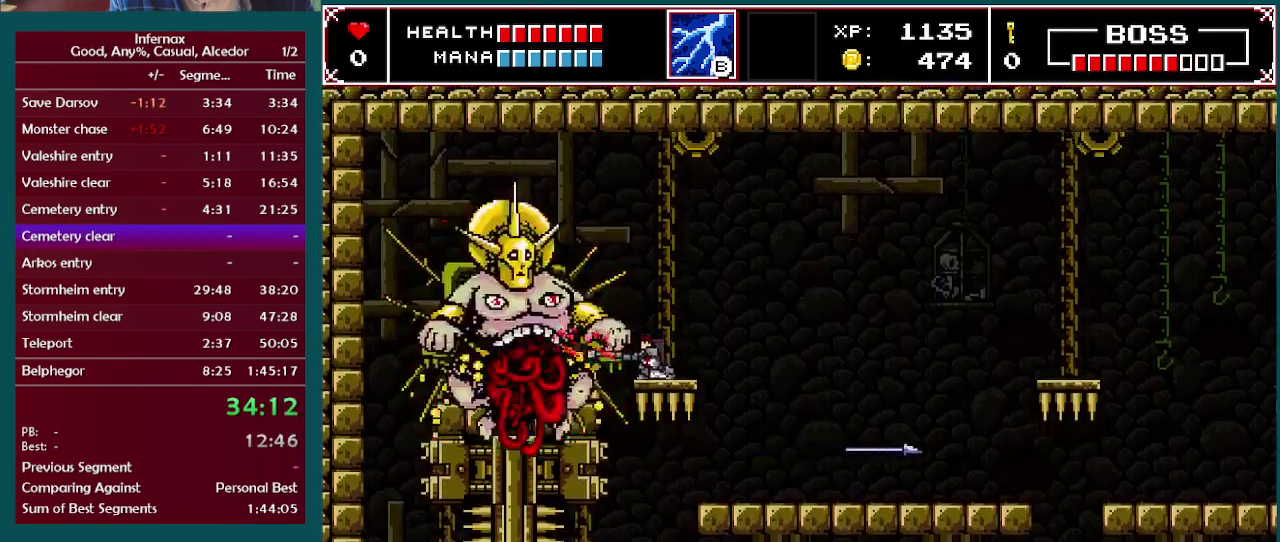
{"buttons": [], "left_stick": "down", "right_stick": "center", "events": [[150, "X", "down"], [283, "X", "up"]]}
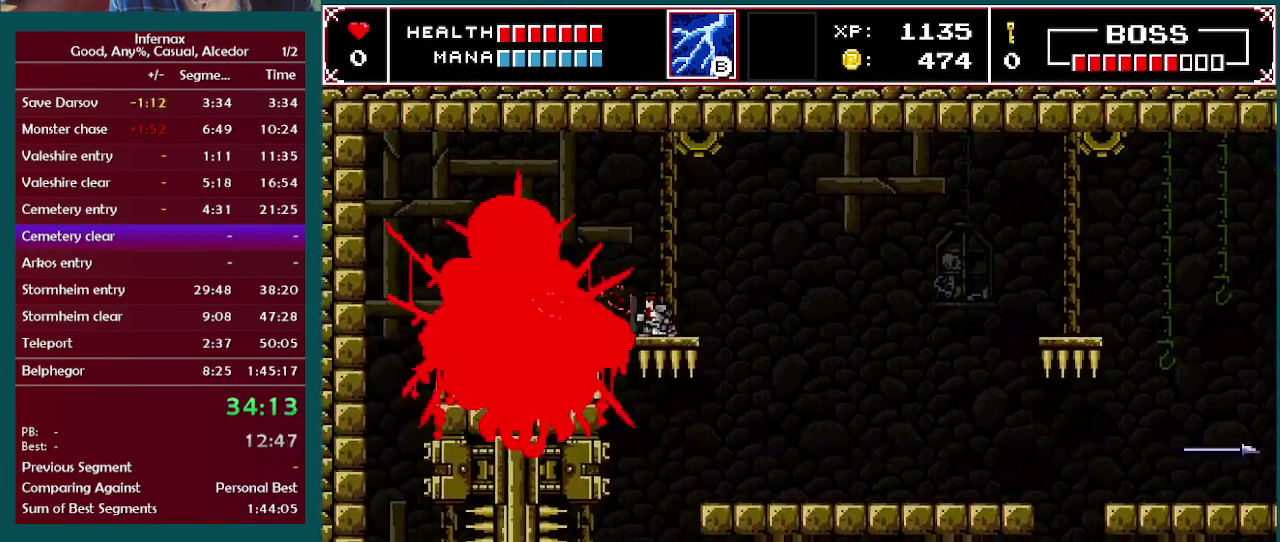
{"buttons": ["X"], "left_stick": "down", "right_stick": "center", "events": [[17, "X", "down"], [150, "X", "up"], [400, "X", "down"]]}